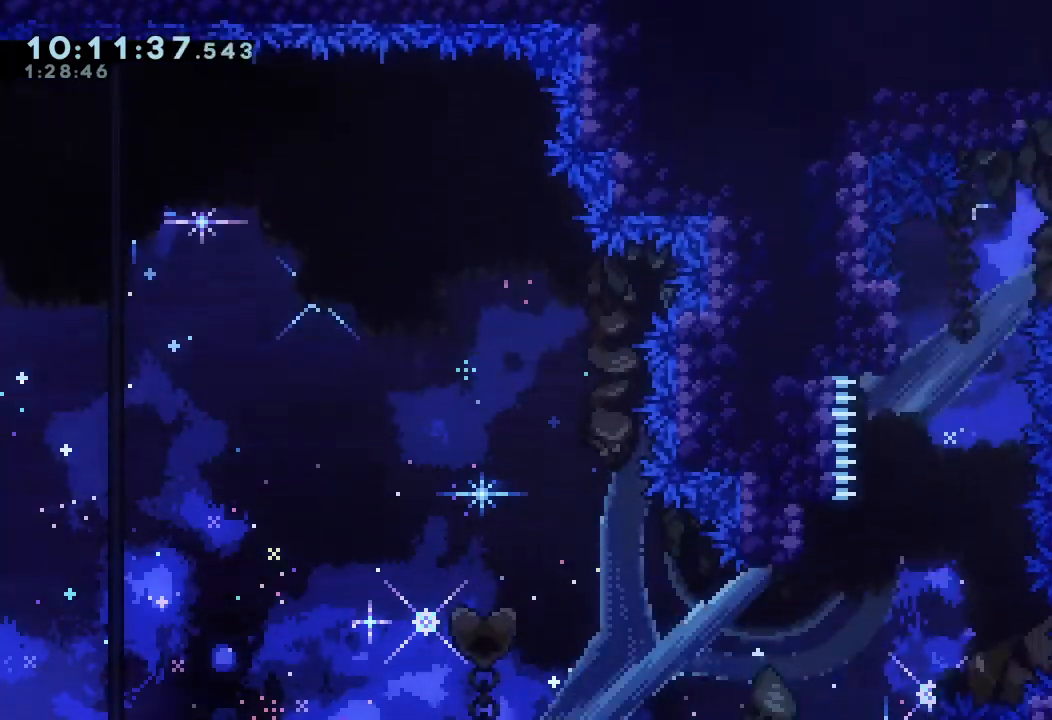
Gameplay with keyboard; each line is a JSON object with the keys held at the frame after it. "events" lists presses ("down") and releases ("up") of "a", "d", "down", "e", "escape", "f", "left", "right", "s", "space", "up" and "w" between this image and that frame as [ms after this image, input, new state], when the widget could be followed in between. No other keys are recorded. Mouse input is not recorded.
{"keys": ["right"], "events": []}
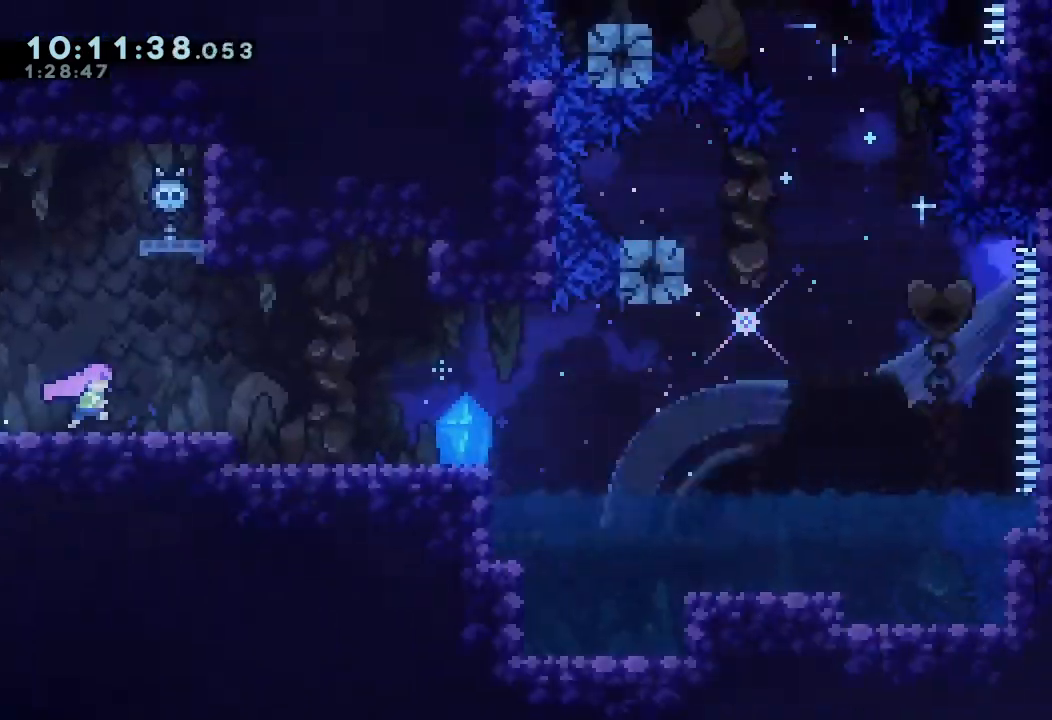
{"keys": ["right"], "events": [[433, "d", "down"], [500, "d", "up"]]}
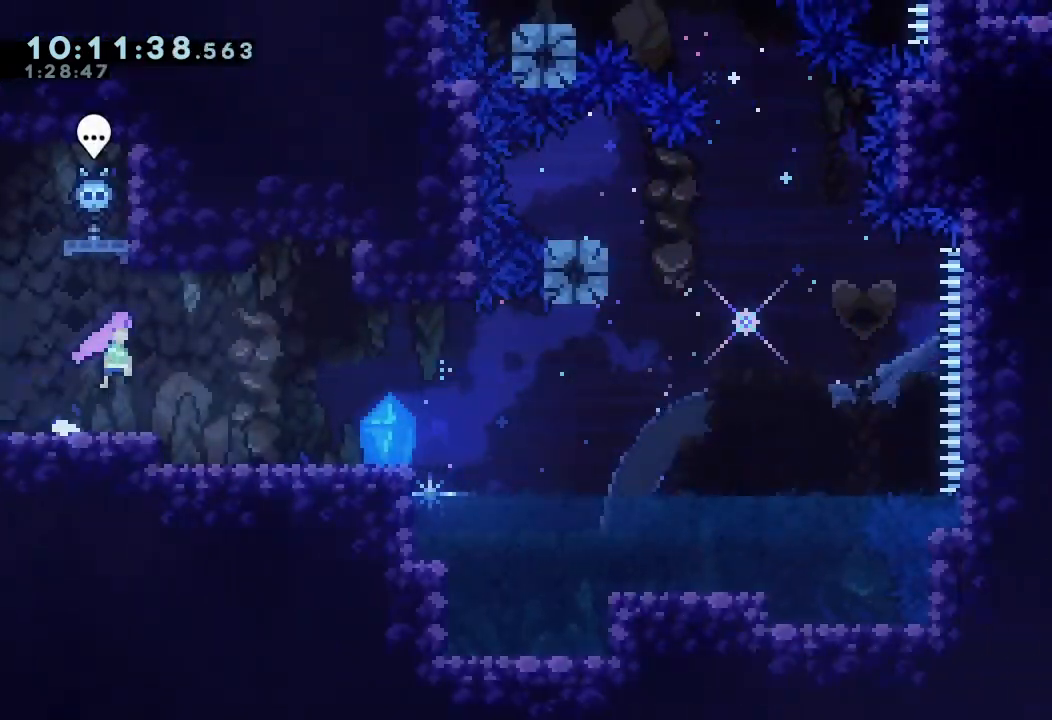
{"keys": [], "events": [[467, "right", "up"]]}
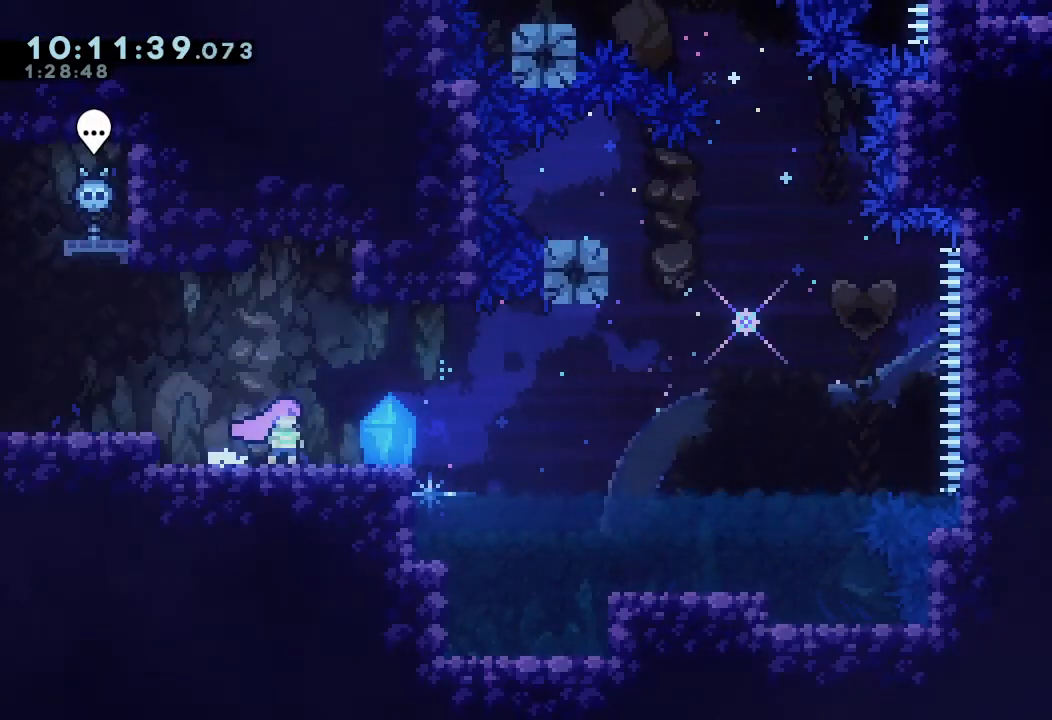
{"keys": [], "events": [[233, "down", "down"], [300, "down", "up"], [400, "down", "down"], [467, "down", "up"]]}
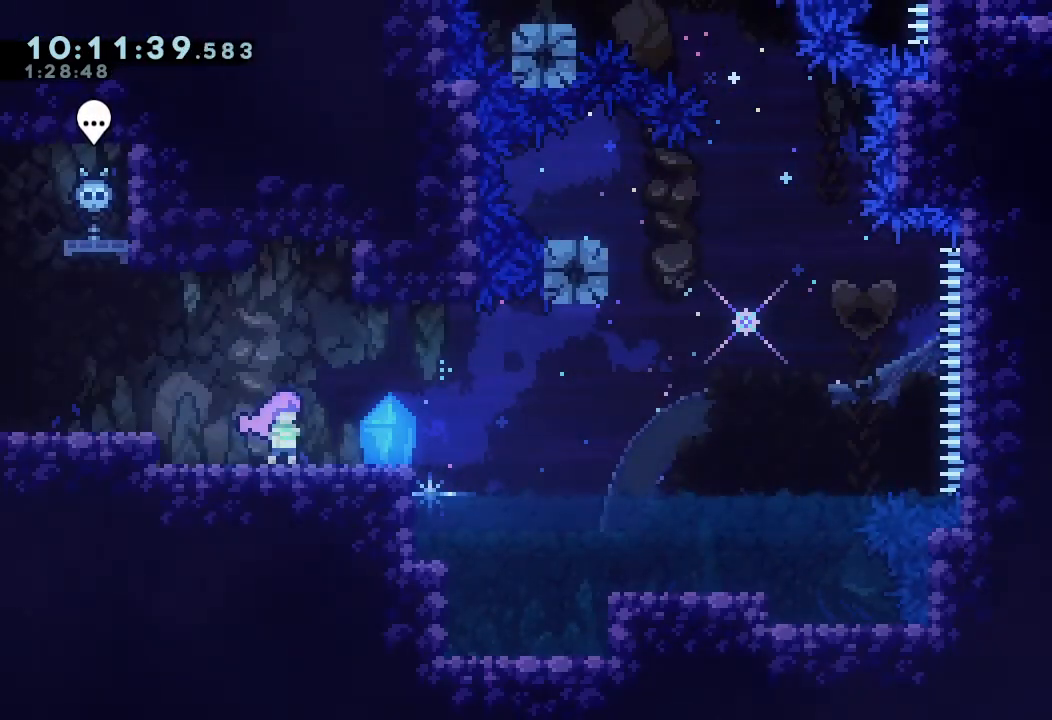
{"keys": [], "events": [[33, "down", "down"], [67, "down", "up"]]}
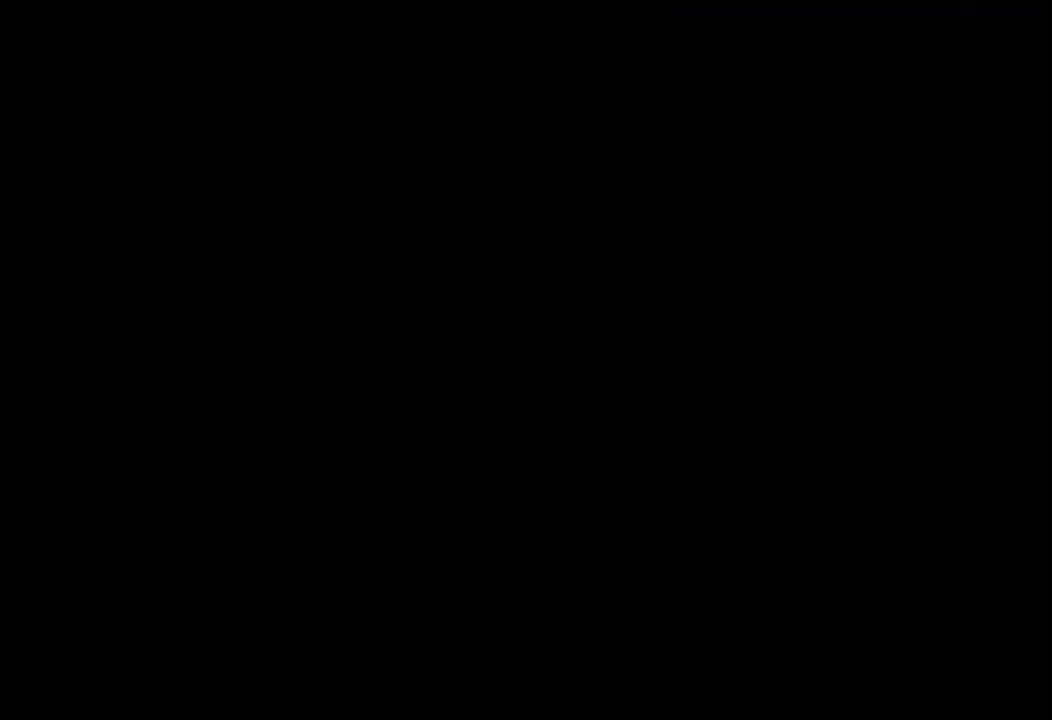
{"keys": [], "events": []}
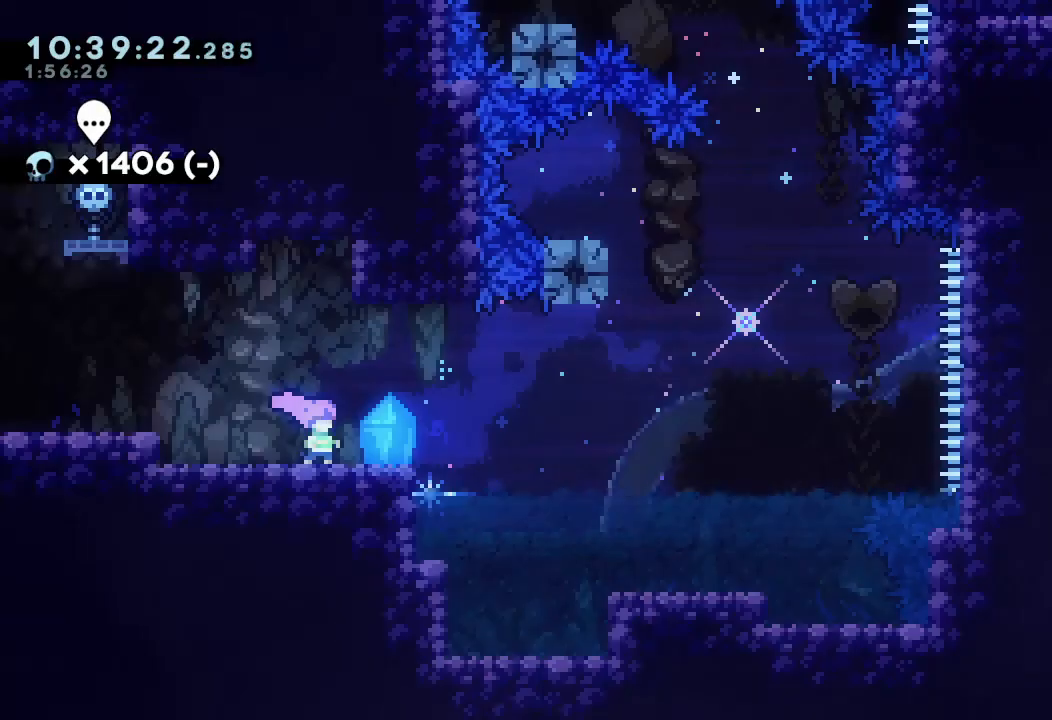
{"keys": ["down", "right", "s"], "events": [[433, "down", "down"], [433, "right", "down"], [467, "s", "down"]]}
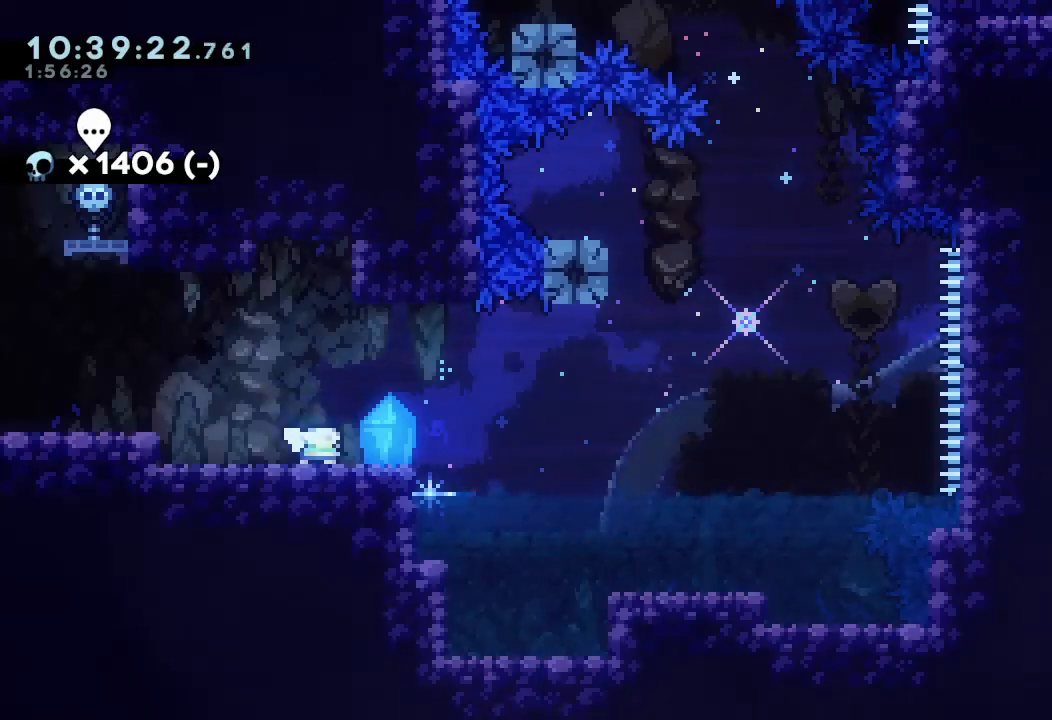
{"keys": ["s", "up"], "events": [[67, "s", "up"], [133, "down", "up"], [167, "d", "down"], [300, "d", "up"], [367, "up", "down"], [400, "right", "up"], [400, "s", "down"]]}
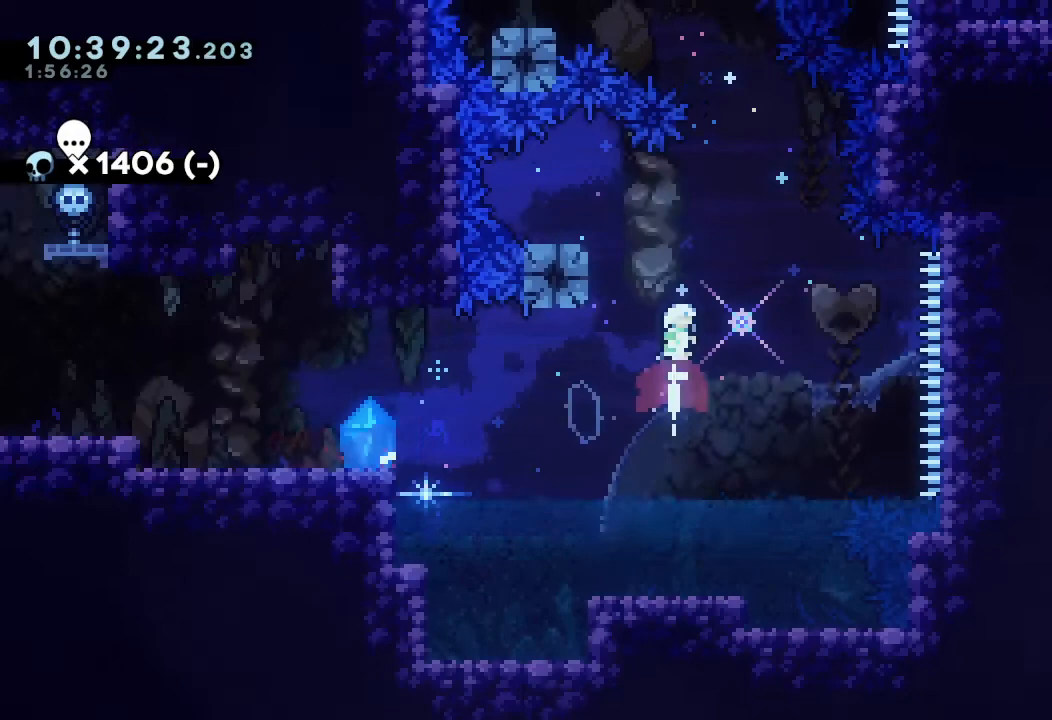
{"keys": ["d", "right"], "events": [[100, "s", "up"], [100, "up", "up"], [200, "left", "down"], [200, "s", "down"], [267, "right", "down"], [267, "s", "up"], [333, "left", "up"], [367, "d", "down"]]}
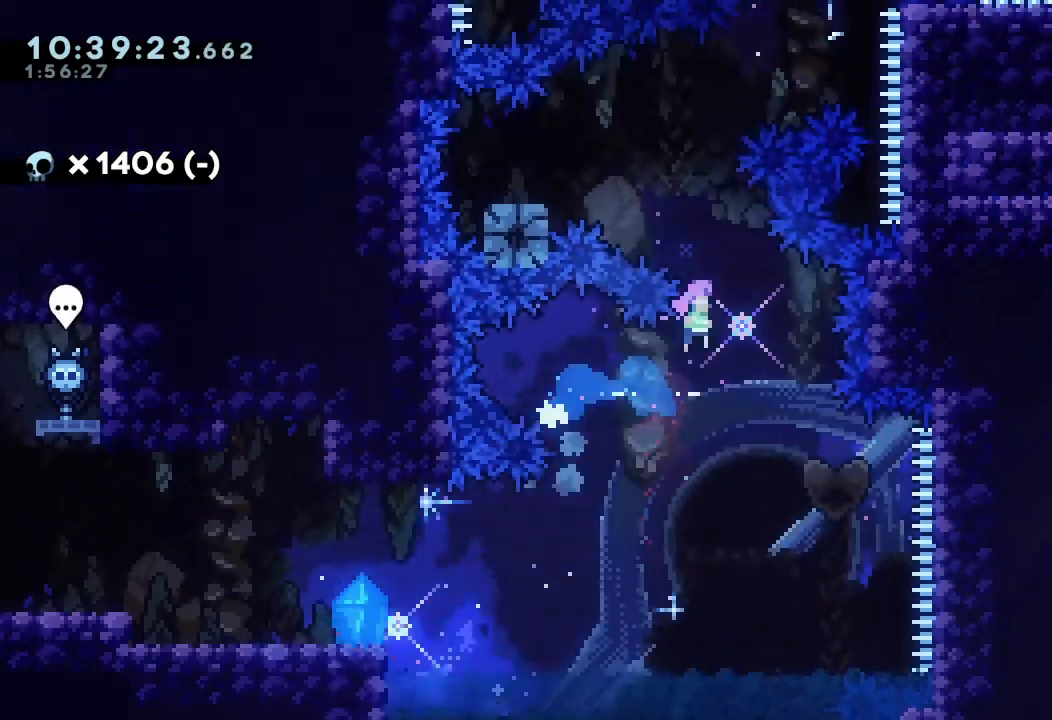
{"keys": ["left", "s"], "events": [[33, "d", "up"], [100, "left", "down"], [100, "right", "up"], [100, "s", "down"], [100, "up", "down"], [300, "s", "up"], [300, "up", "up"], [400, "s", "down"]]}
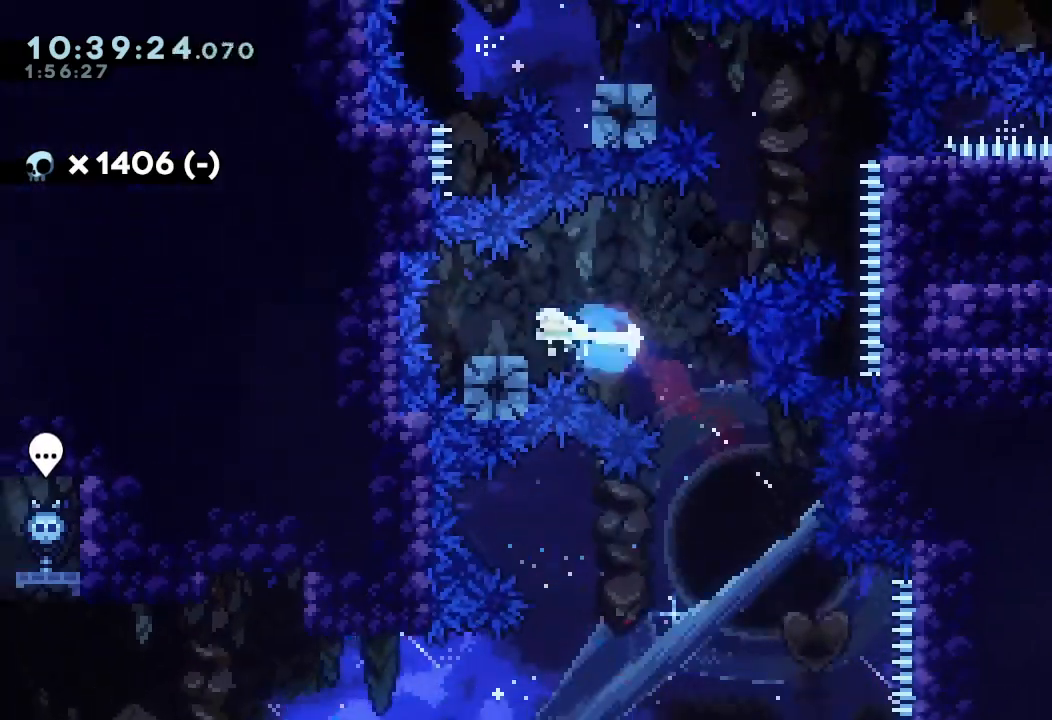
{"keys": ["s", "up"], "events": [[33, "s", "up"], [67, "d", "down"], [67, "left", "up"], [67, "right", "down"], [267, "d", "up"], [367, "right", "up"], [367, "s", "down"], [367, "up", "down"]]}
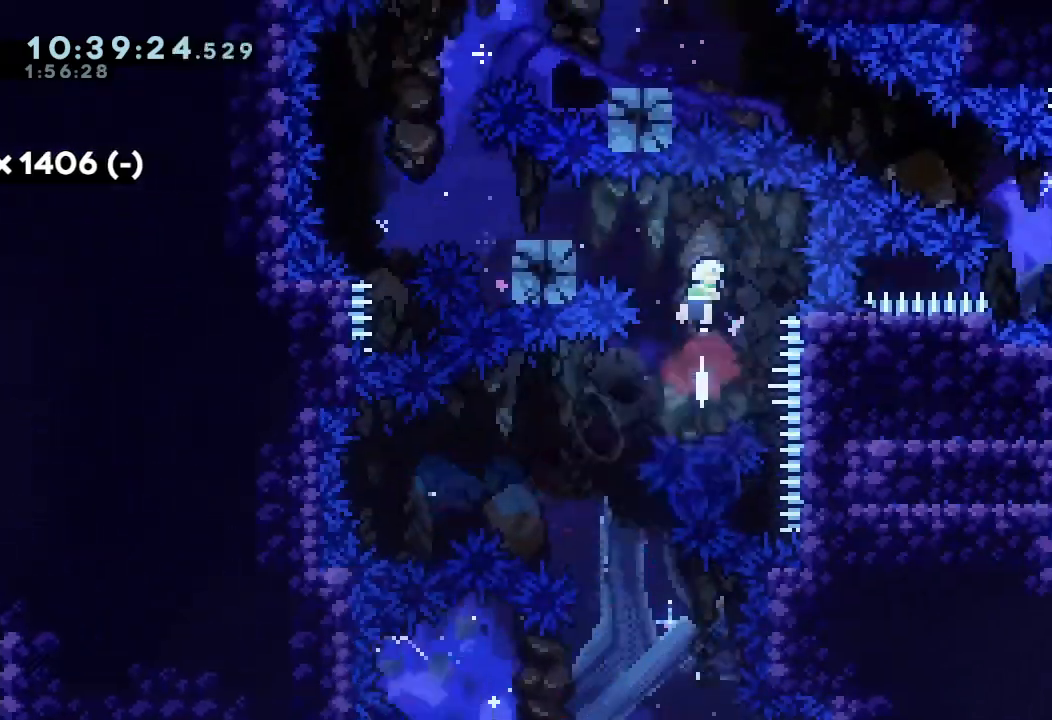
{"keys": [], "events": [[33, "left", "down"], [33, "s", "up"], [33, "up", "up"], [100, "s", "down"], [233, "s", "up"], [333, "d", "down"], [467, "d", "up"], [467, "left", "up"]]}
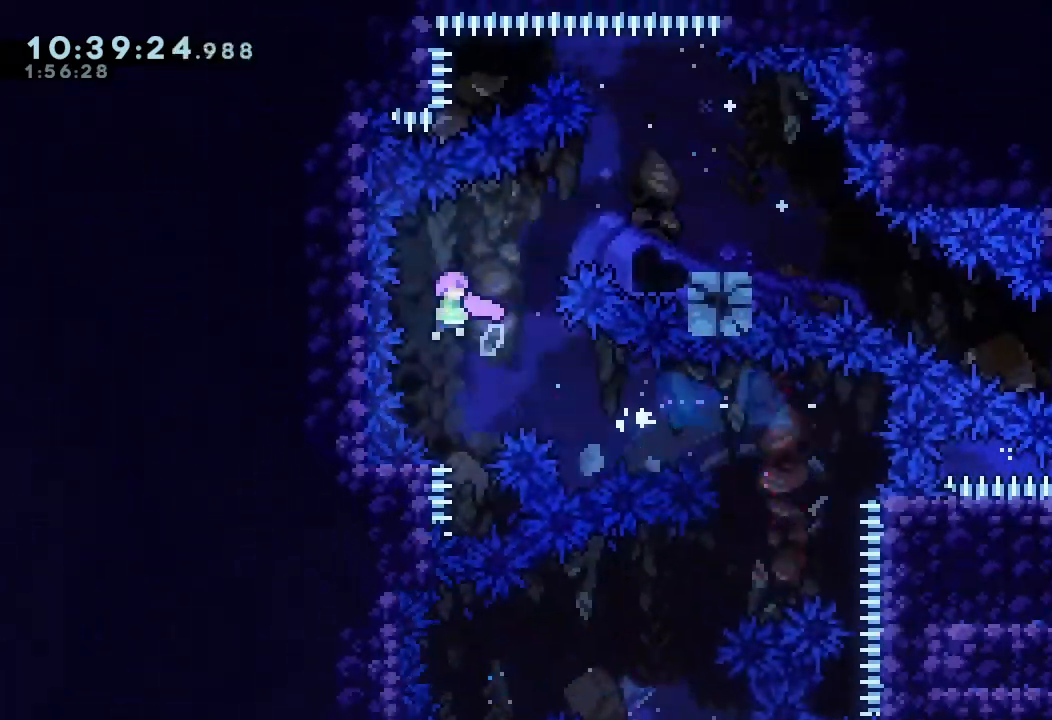
{"keys": ["down", "right", "s"], "events": [[33, "right", "down"], [33, "s", "down"], [33, "up", "down"], [300, "s", "up"], [333, "up", "up"], [433, "down", "down"], [433, "s", "down"]]}
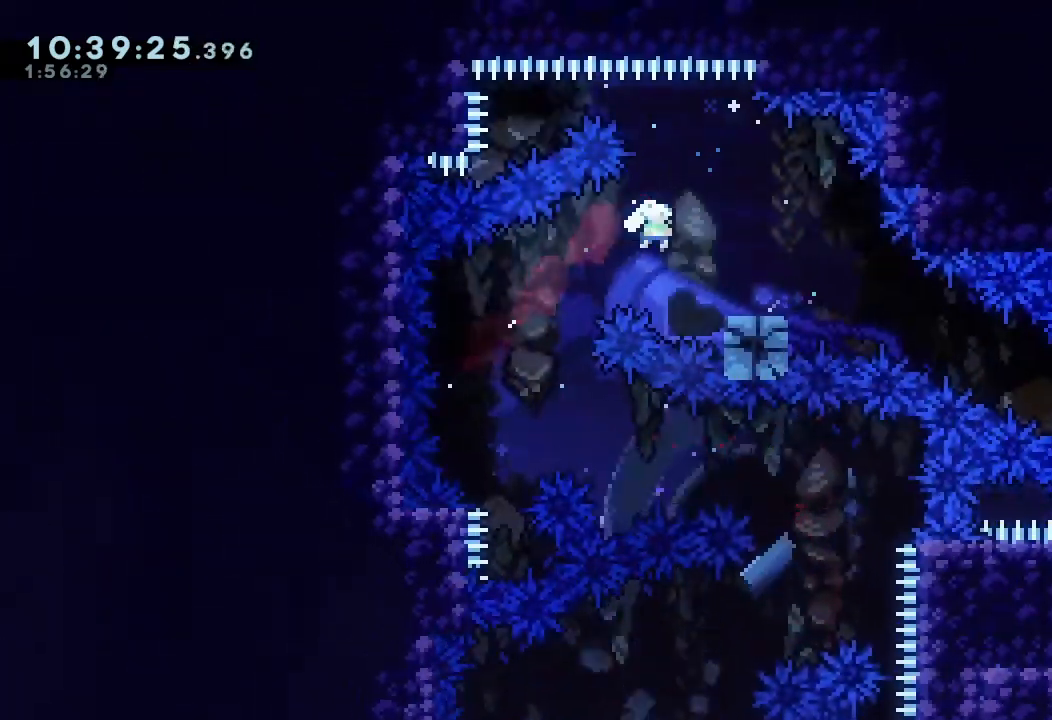
{"keys": ["down", "right", "s"], "events": [[67, "s", "up"], [167, "d", "down"], [200, "s", "down"], [233, "d", "up"], [400, "s", "up"], [500, "s", "down"]]}
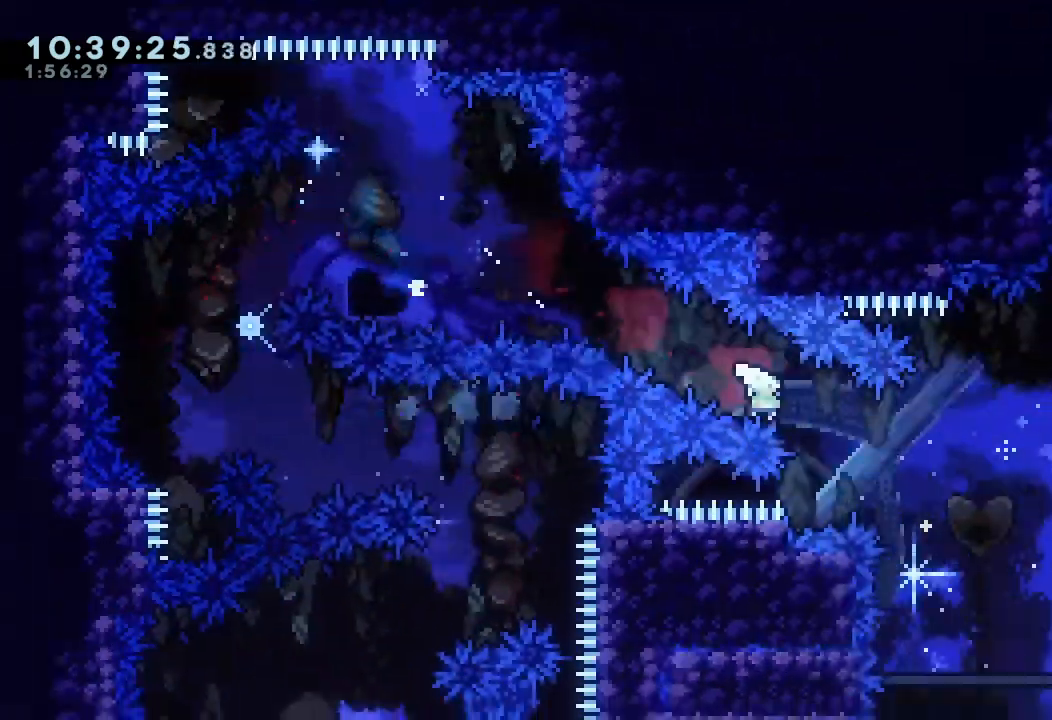
{"keys": ["d", "right"], "events": [[200, "s", "up"], [233, "down", "up"], [433, "d", "down"]]}
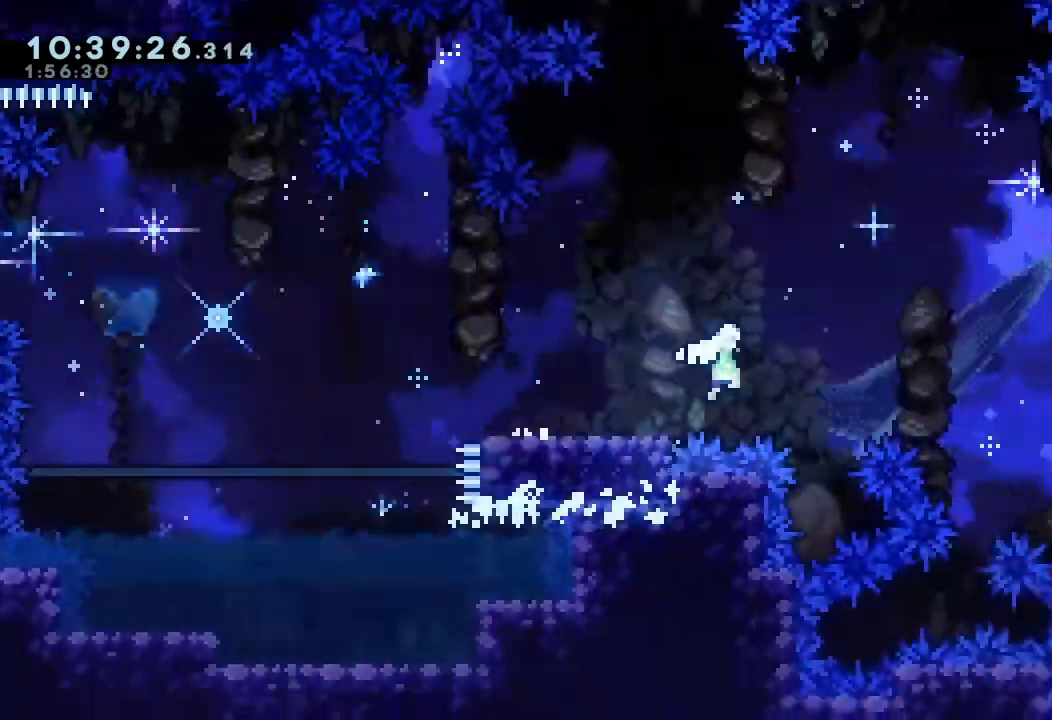
{"keys": [], "events": [[267, "d", "up"], [300, "right", "up"], [367, "d", "down"], [400, "d", "up"]]}
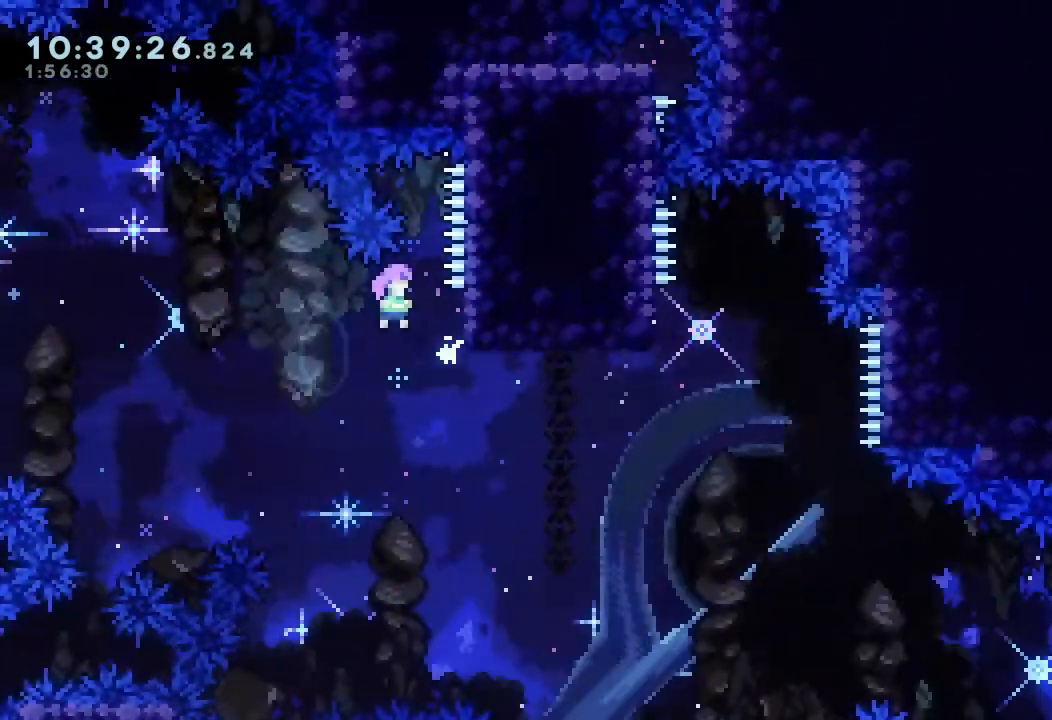
{"keys": ["right", "s", "up"], "events": [[267, "right", "down"], [400, "up", "down"], [467, "s", "down"]]}
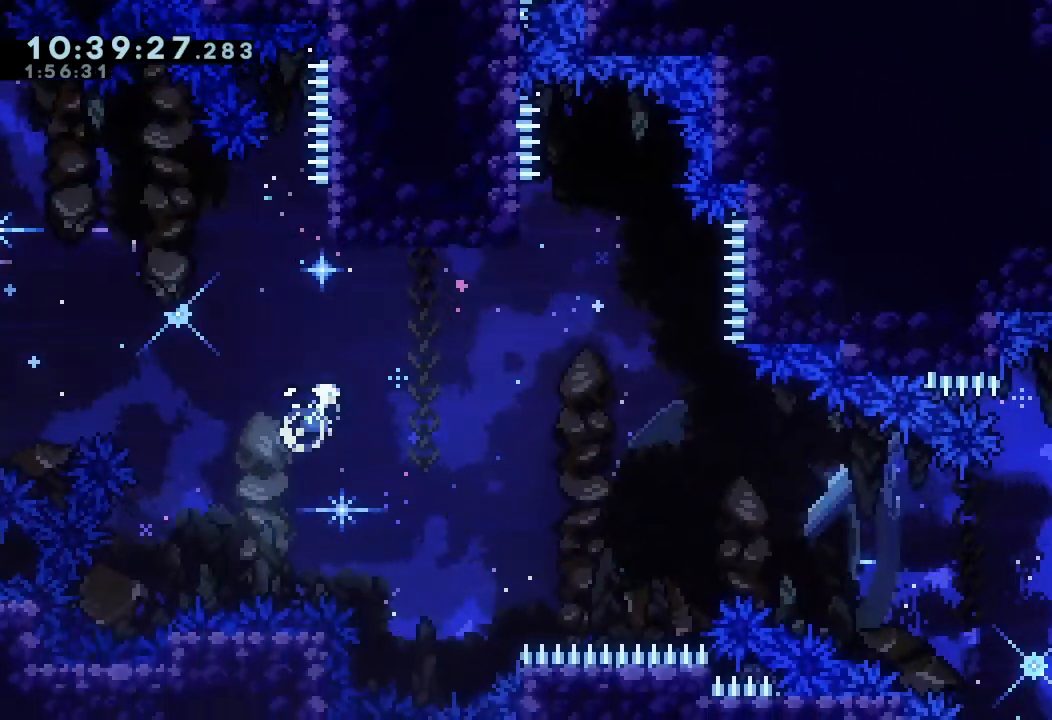
{"keys": ["right"], "events": [[100, "s", "up"], [133, "up", "up"]]}
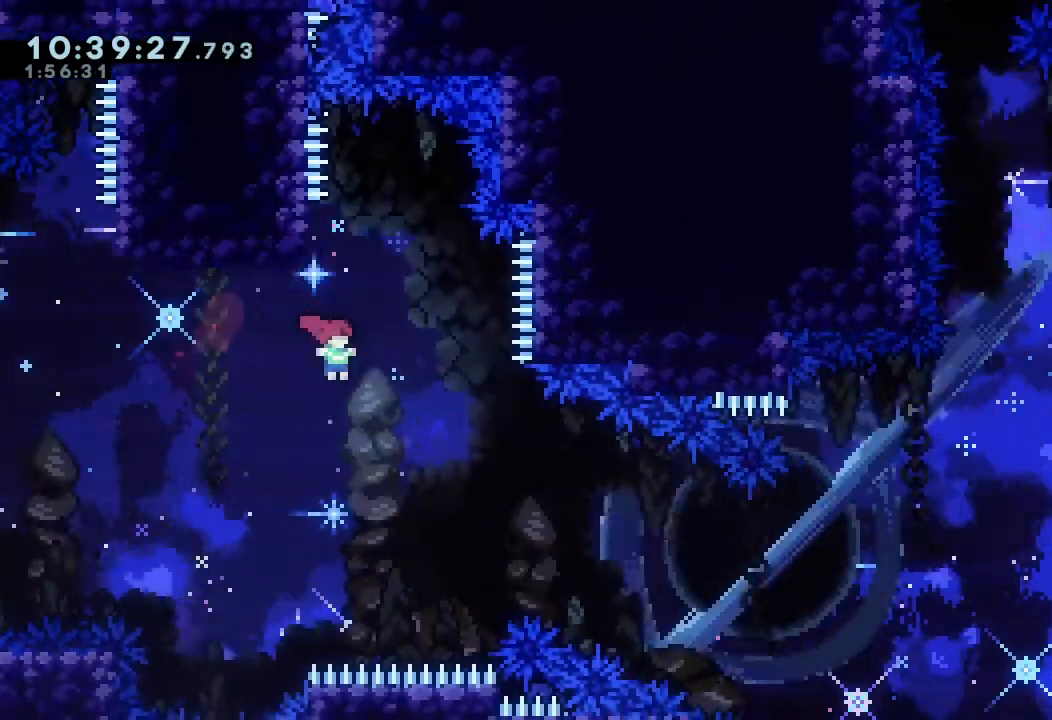
{"keys": ["a", "left"], "events": [[33, "right", "up"], [167, "s", "down"], [167, "up", "down"], [300, "s", "up"], [400, "up", "up"], [433, "left", "down"], [467, "a", "down"]]}
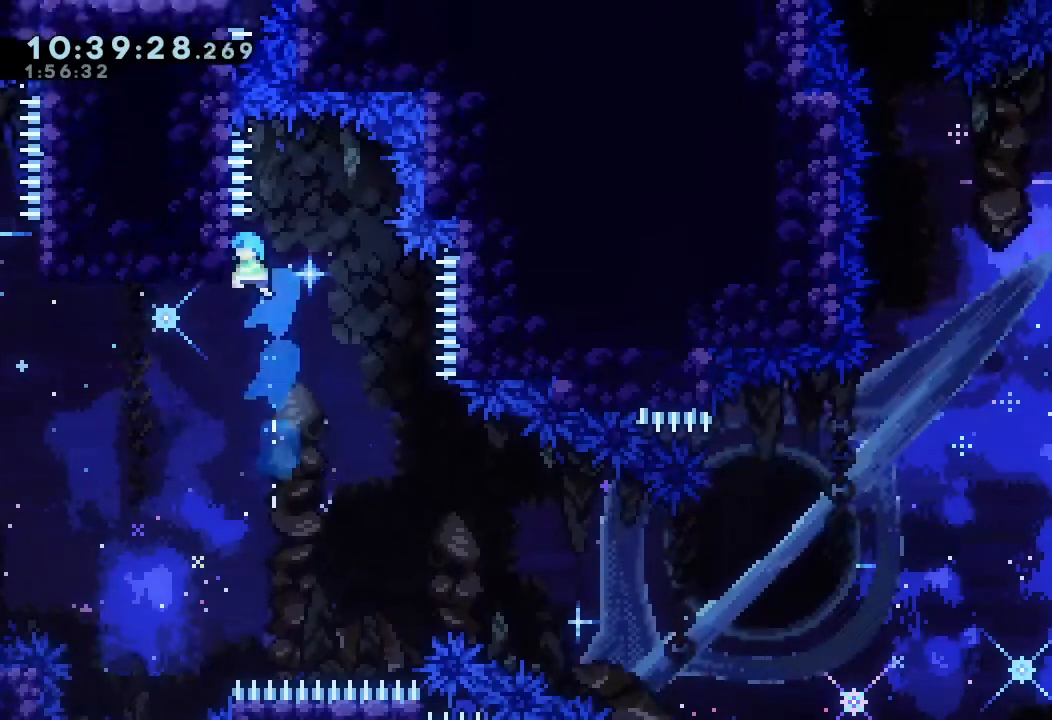
{"keys": ["d"], "events": [[67, "left", "up"], [333, "a", "up"], [367, "d", "down"]]}
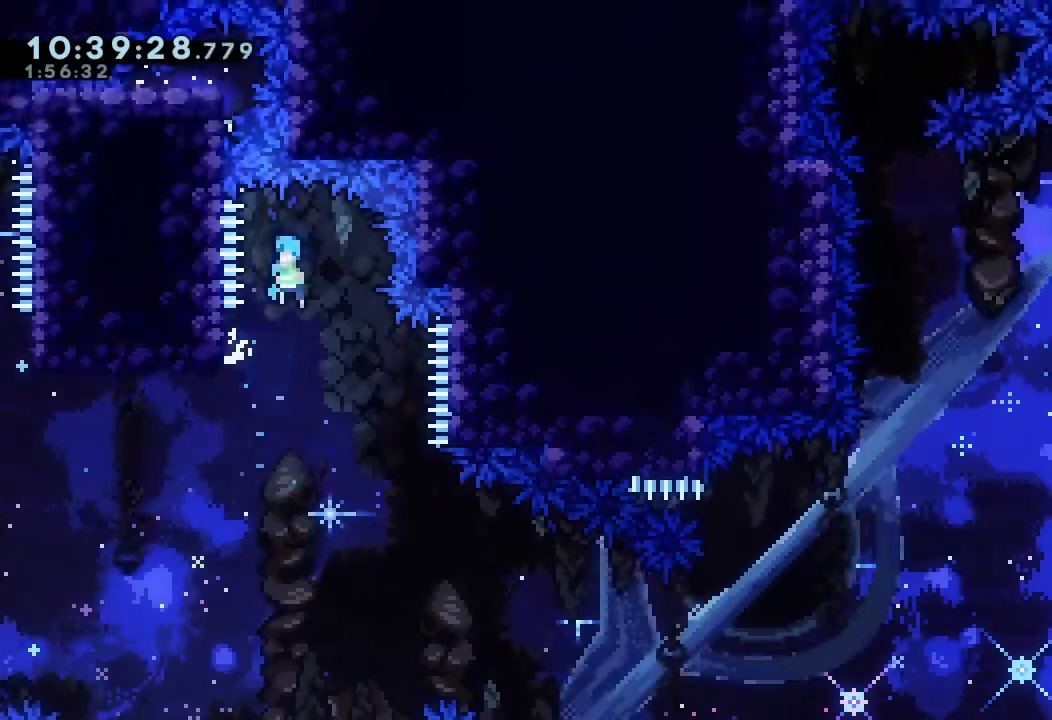
{"keys": ["left"]}
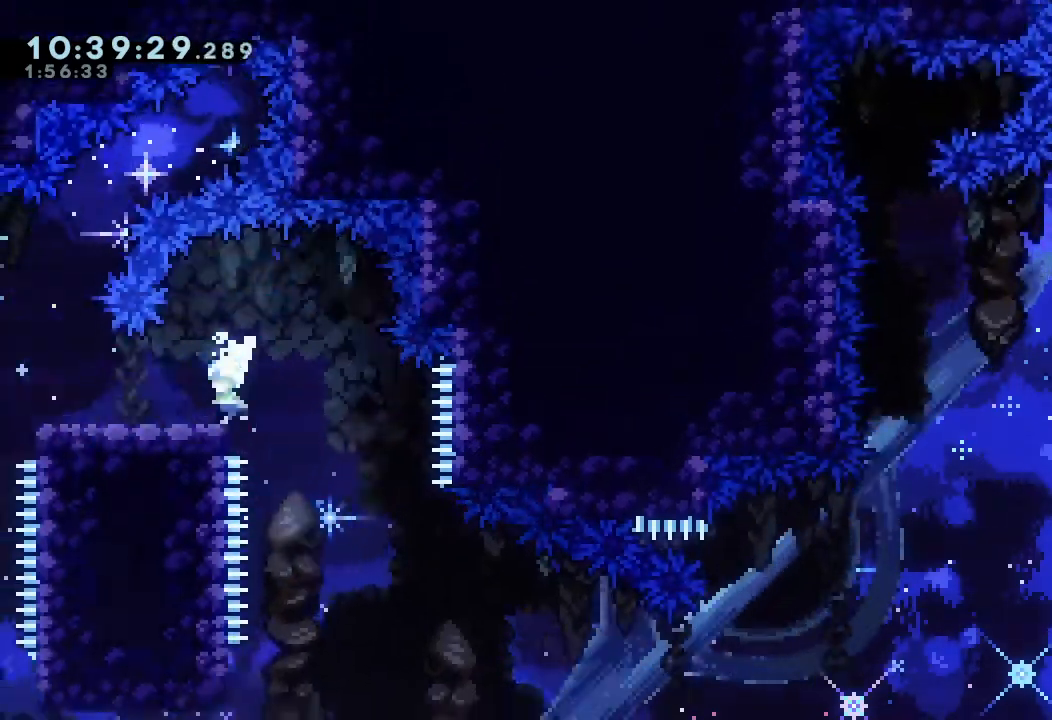
{"keys": ["down", "right"], "events": [[67, "down", "down"], [67, "s", "down"], [167, "s", "up"], [200, "left", "up"], [200, "right", "down"], [267, "d", "down"], [300, "s", "down"], [333, "d", "up"], [500, "s", "up"]]}
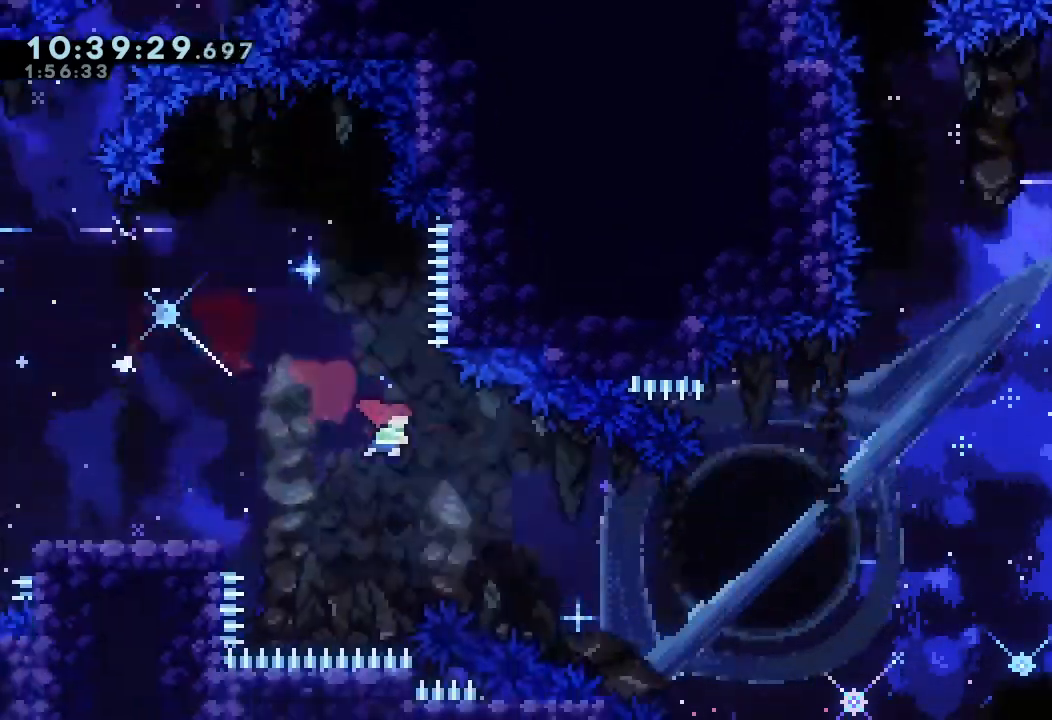
{"keys": ["right"], "events": [[33, "s", "down"], [300, "s", "up"], [400, "down", "up"]]}
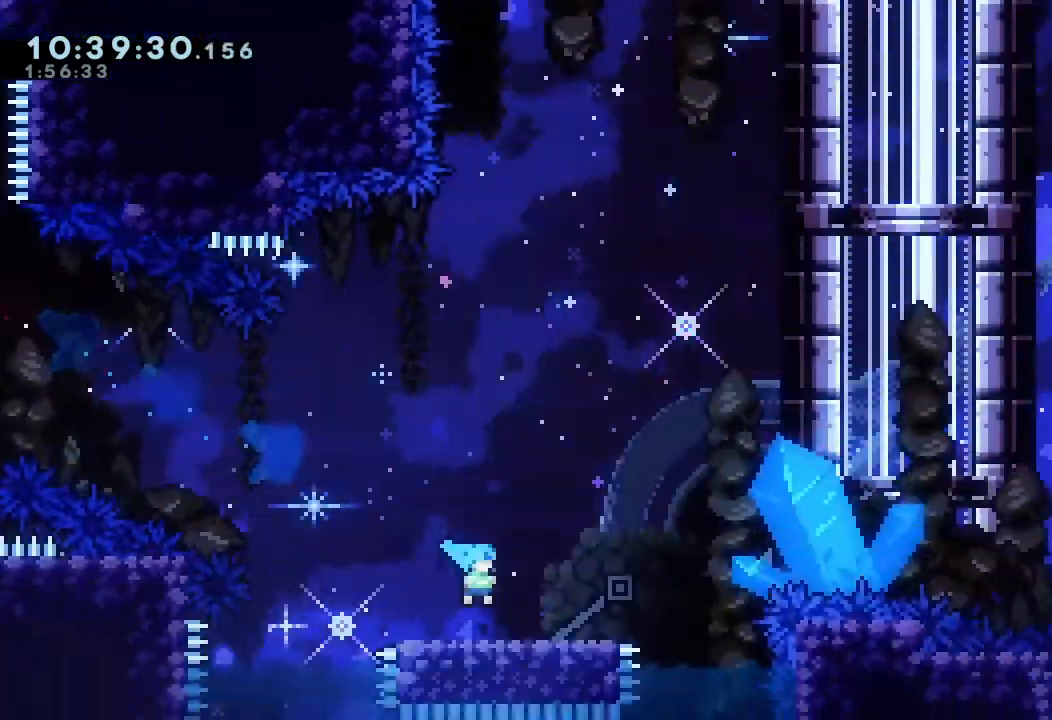
{"keys": ["d", "right"], "events": [[133, "d", "down"]]}
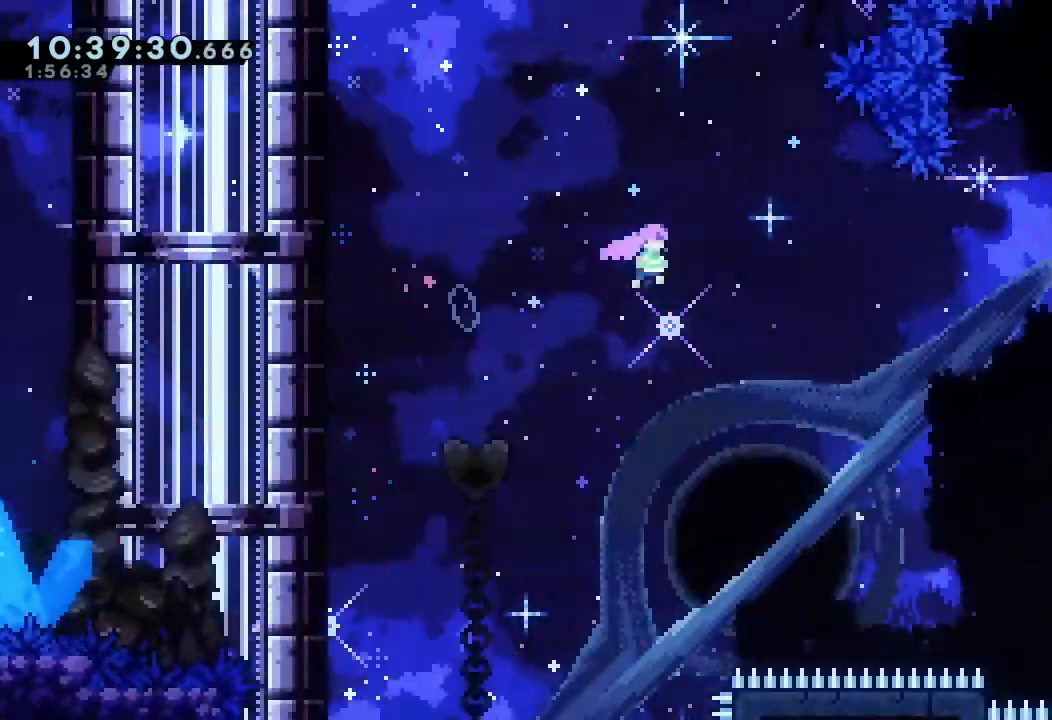
{"keys": [], "events": [[167, "d", "up"], [200, "right", "up"], [233, "s", "down"], [233, "up", "down"], [433, "s", "up"], [433, "up", "up"]]}
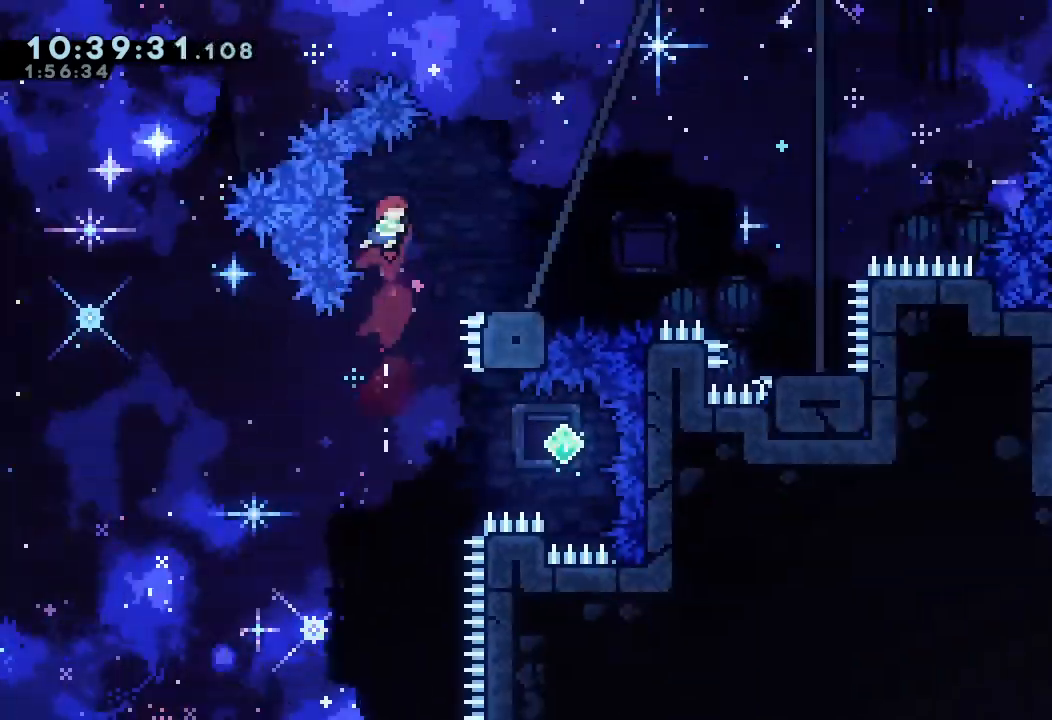
{"keys": [], "events": [[67, "right", "down"], [167, "right", "up"]]}
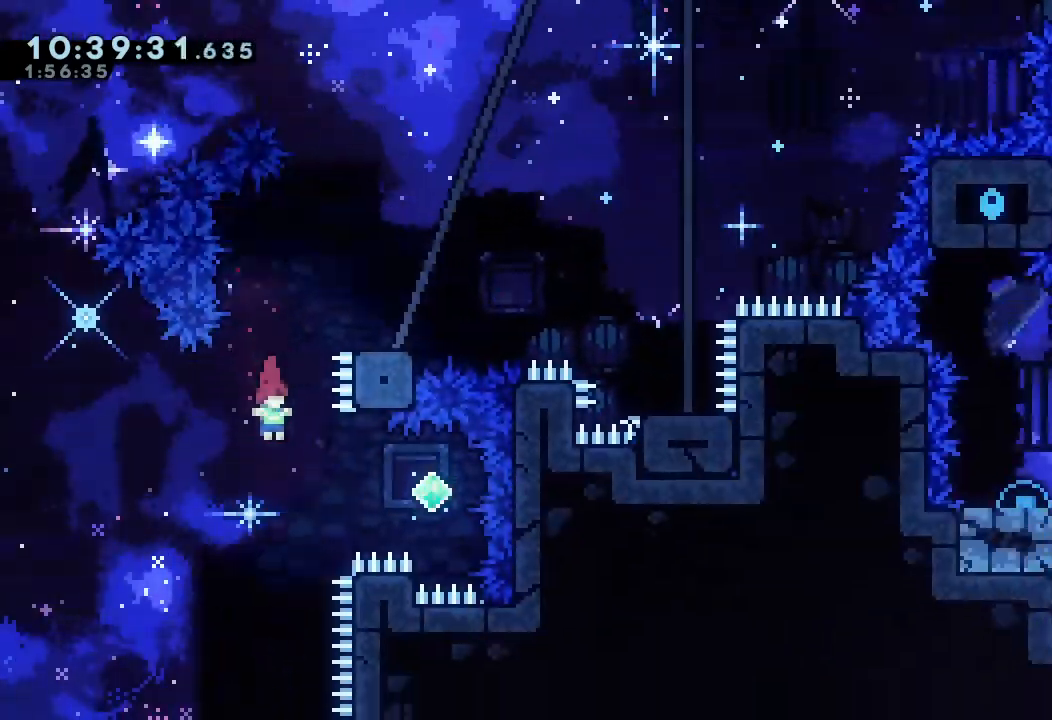
{"keys": [], "events": [[67, "s", "down"], [67, "up", "down"], [267, "right", "down"], [267, "s", "up"], [267, "up", "up"], [500, "right", "up"]]}
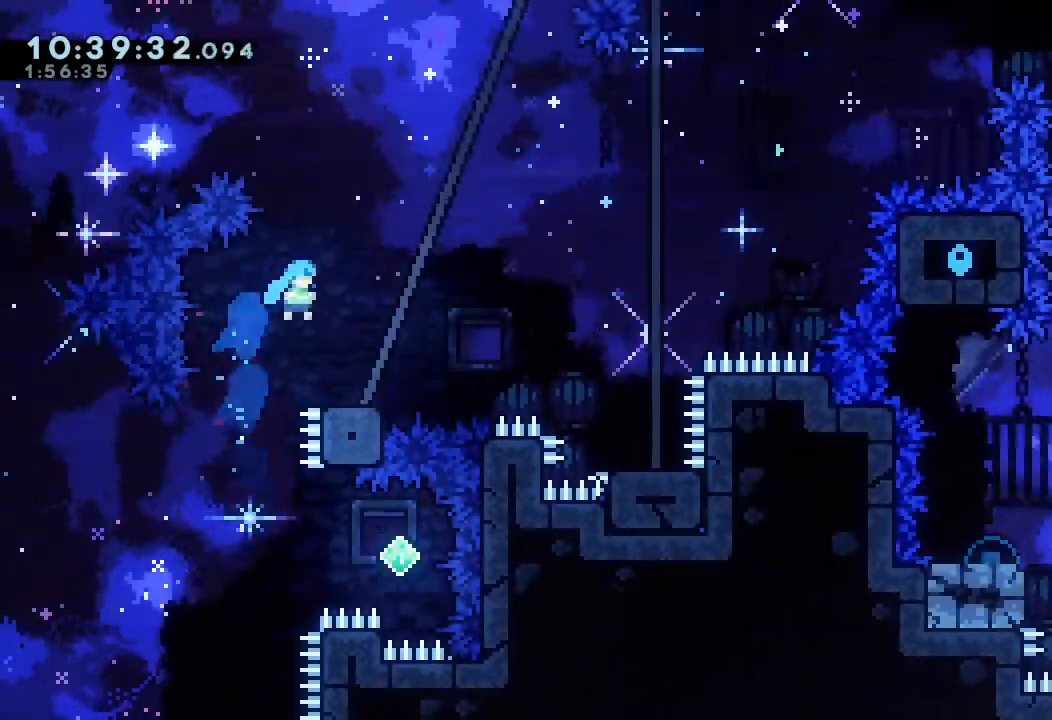
{"keys": ["right"], "events": [[267, "down", "down"], [267, "right", "down"], [267, "s", "down"], [367, "s", "up"], [400, "d", "down"], [433, "down", "up"], [500, "d", "up"]]}
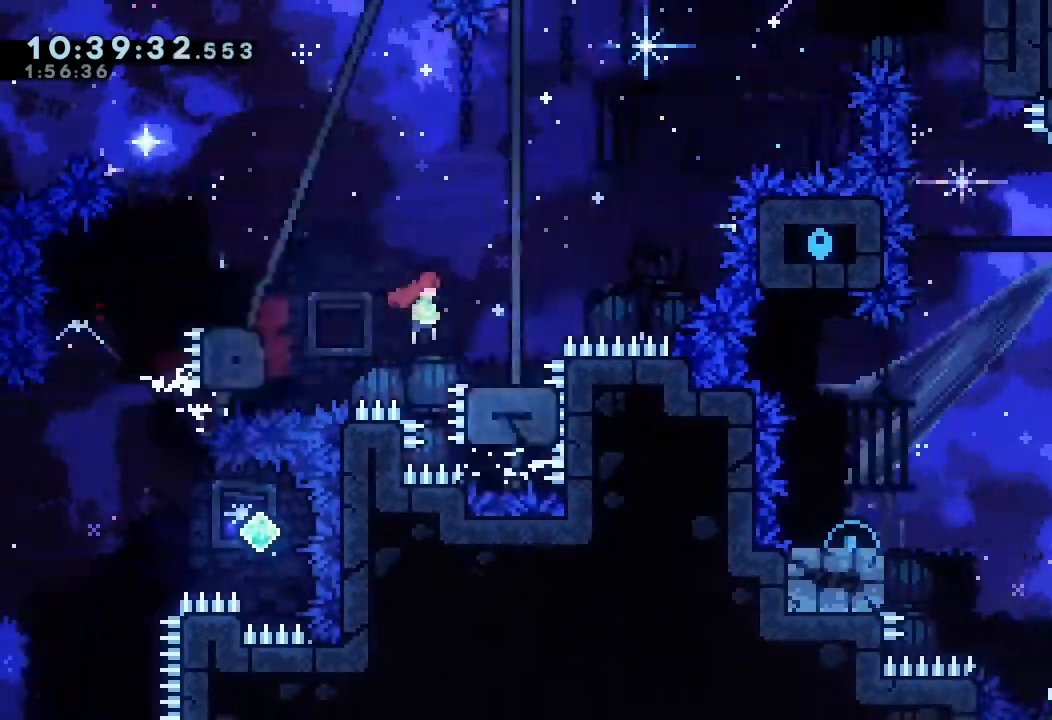
{"keys": ["right"], "events": [[133, "d", "down"], [233, "d", "up"]]}